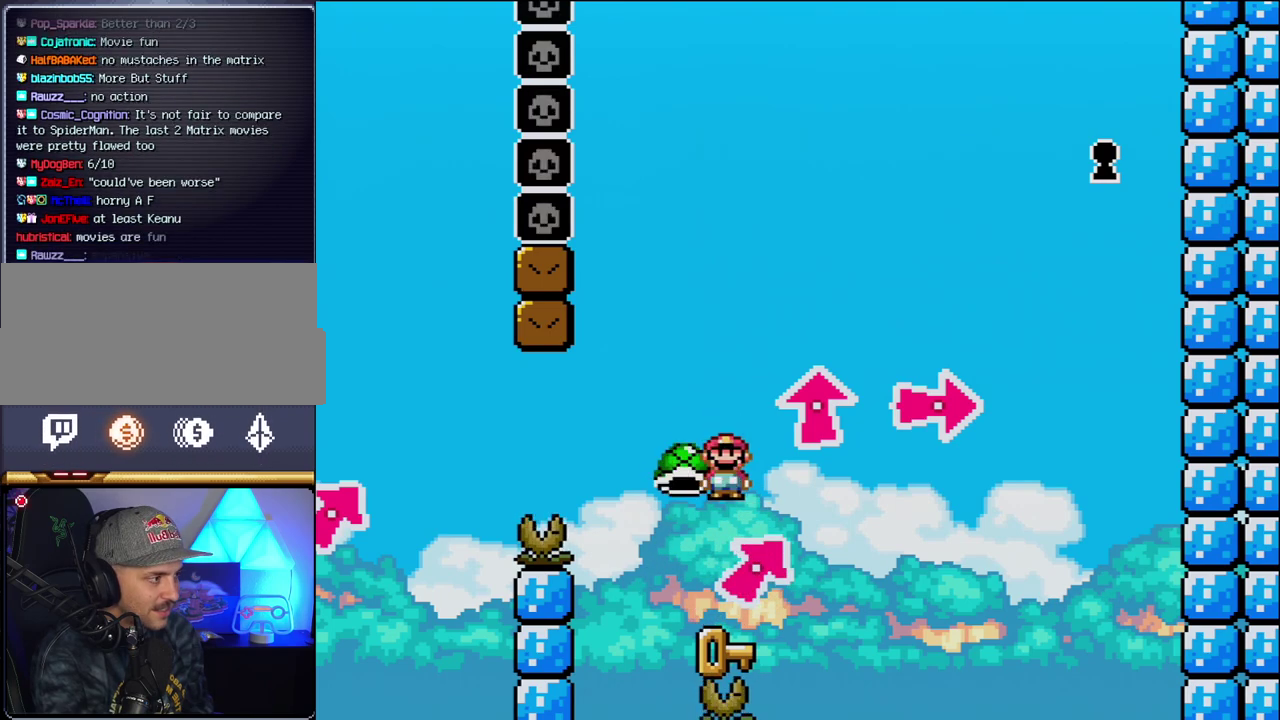
Gameplay with a controller (Nintendo layout); each line is a JSON object with the inputs held at the frame after it. "events" lists button and stick changes between this image and that frame as [ms after this image, input, new state], when the widget could be followed in between. Not read: L3 R3.
{"buttons": ["Y"], "events": [[50, "DPAD_LEFT", "up"], [117, "DPAD_RIGHT", "down"], [267, "B", "down"], [267, "DPAD_RIGHT", "up"], [300, "DPAD_LEFT", "down"], [433, "B", "up"], [450, "DPAD_LEFT", "up"]]}
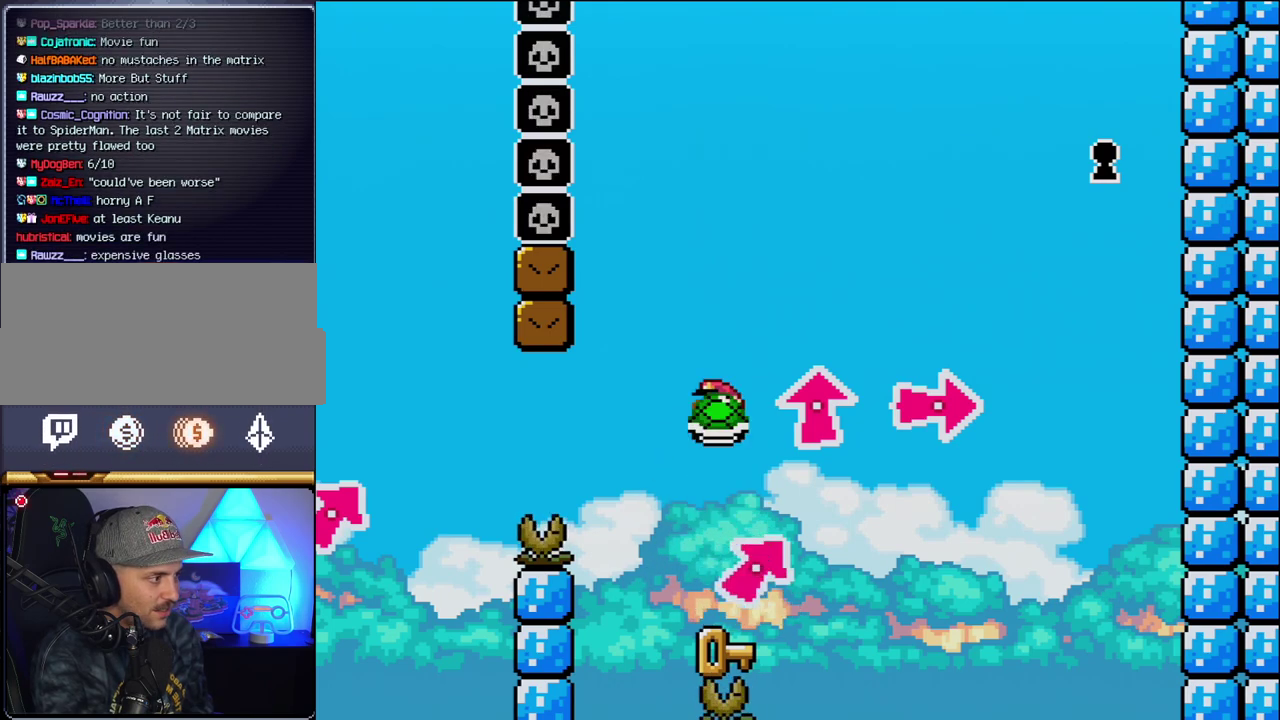
{"buttons": ["B", "Y", "DPAD_RIGHT"], "events": [[50, "DPAD_RIGHT", "down"], [183, "DPAD_RIGHT", "up"], [233, "DPAD_LEFT", "down"], [367, "DPAD_LEFT", "up"], [400, "DPAD_RIGHT", "down"], [467, "B", "down"]]}
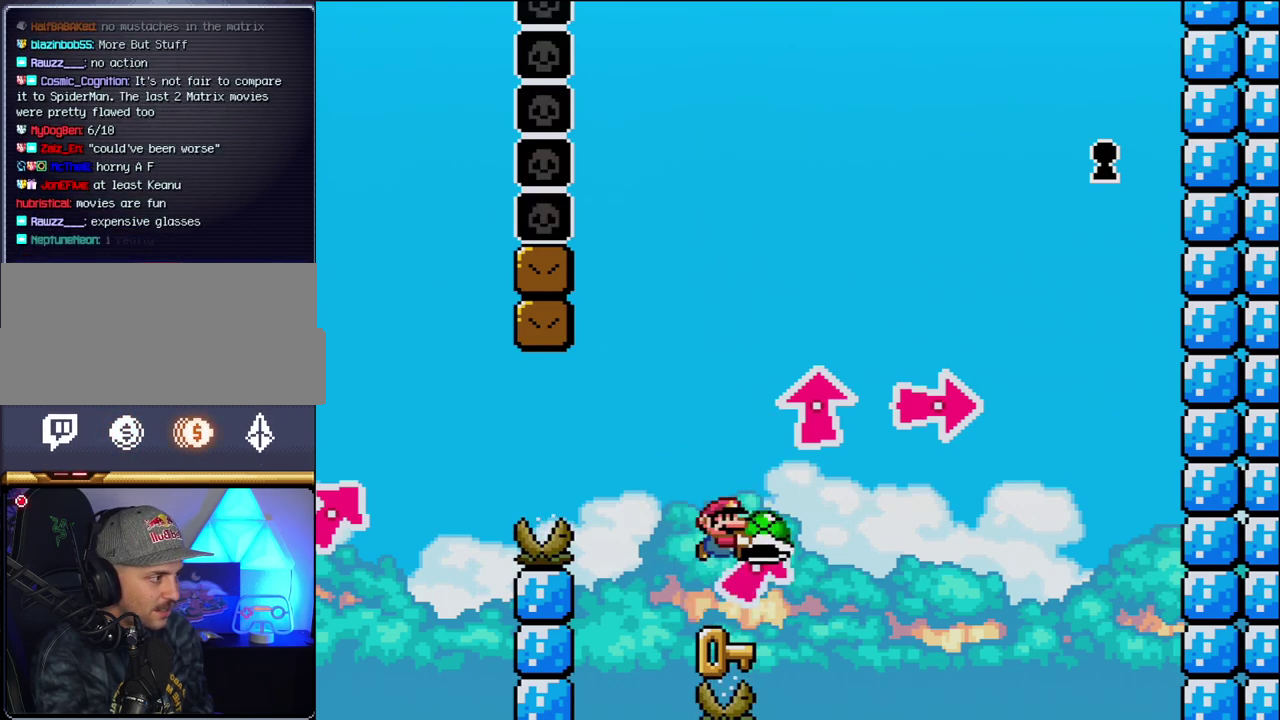
{"buttons": ["Y", "DPAD_LEFT"], "events": [[50, "DPAD_RIGHT", "up"], [83, "DPAD_LEFT", "down"], [150, "B", "up"], [233, "DPAD_LEFT", "up"], [300, "DPAD_RIGHT", "down"], [450, "DPAD_RIGHT", "up"], [483, "DPAD_LEFT", "down"]]}
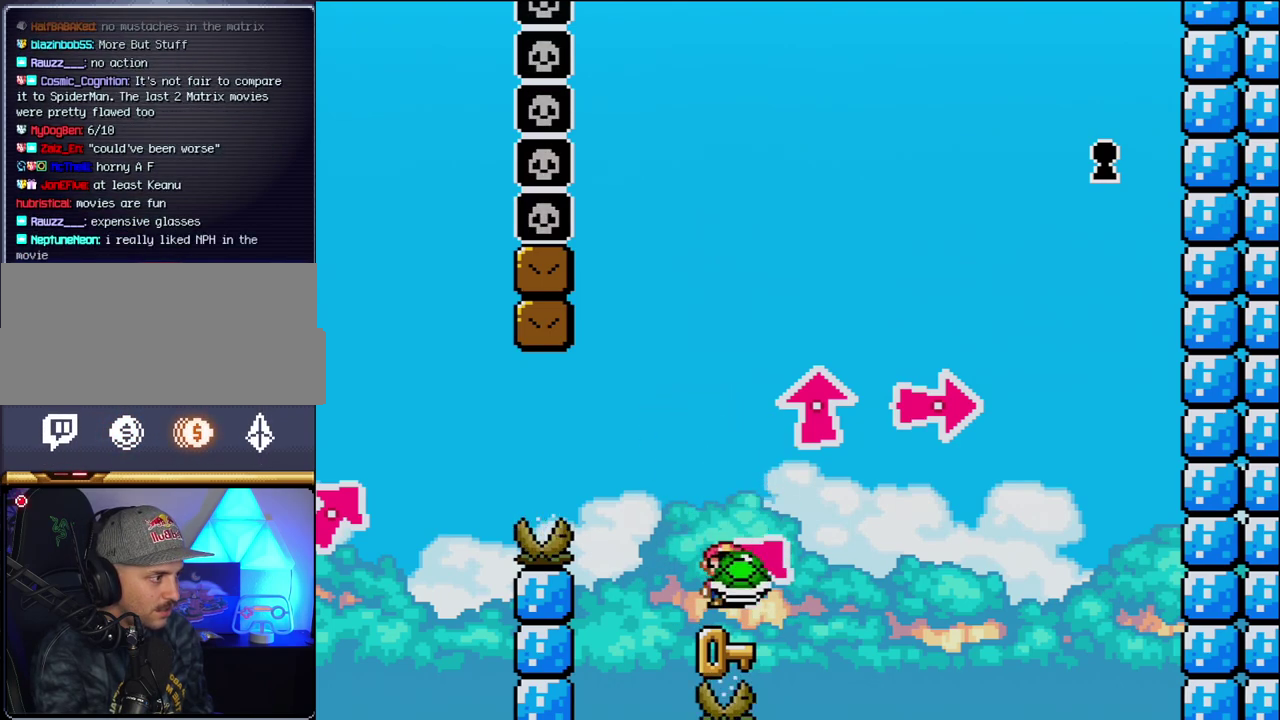
{"buttons": ["Y", "DPAD_LEFT"], "events": [[150, "B", "down"], [150, "DPAD_LEFT", "up"], [183, "DPAD_RIGHT", "down"], [267, "B", "up"], [333, "DPAD_RIGHT", "up"], [400, "DPAD_LEFT", "down"]]}
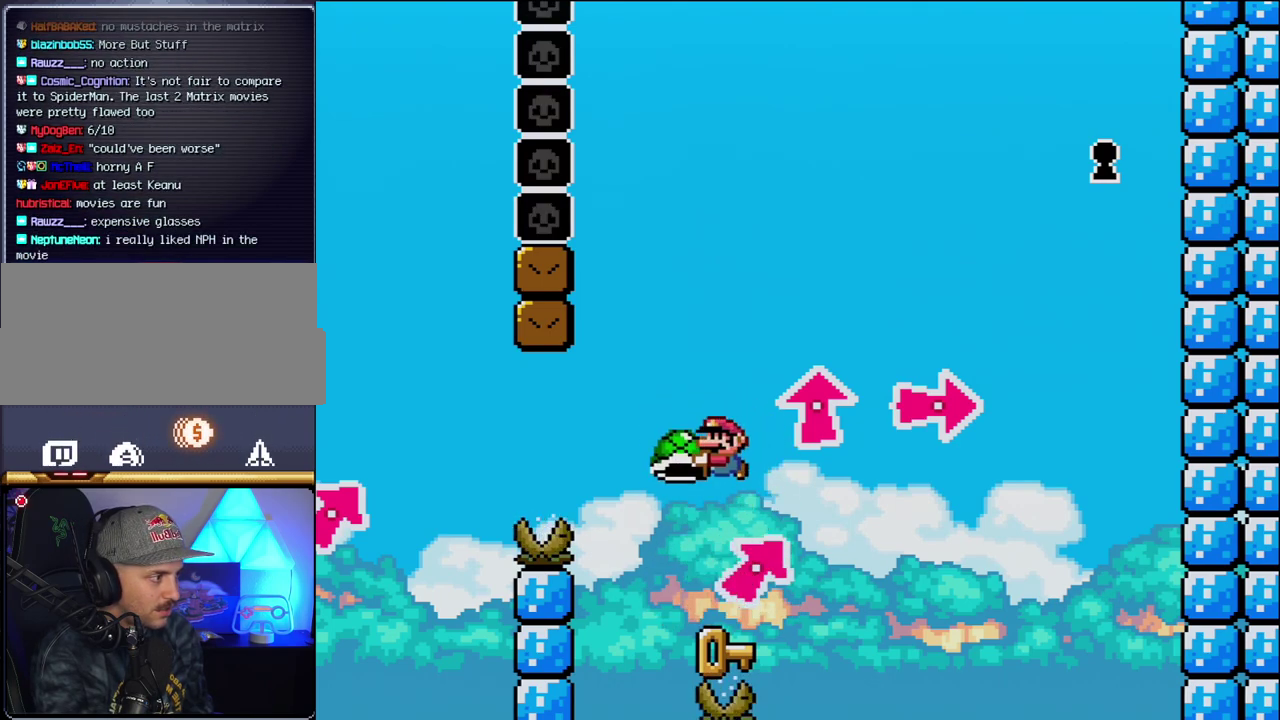
{"buttons": ["Y", "DPAD_RIGHT"], "events": [[17, "DPAD_LEFT", "up"], [50, "DPAD_RIGHT", "down"], [200, "DPAD_RIGHT", "up"], [233, "DPAD_LEFT", "down"], [267, "B", "down"], [400, "DPAD_LEFT", "up"], [417, "B", "up"], [417, "DPAD_RIGHT", "down"]]}
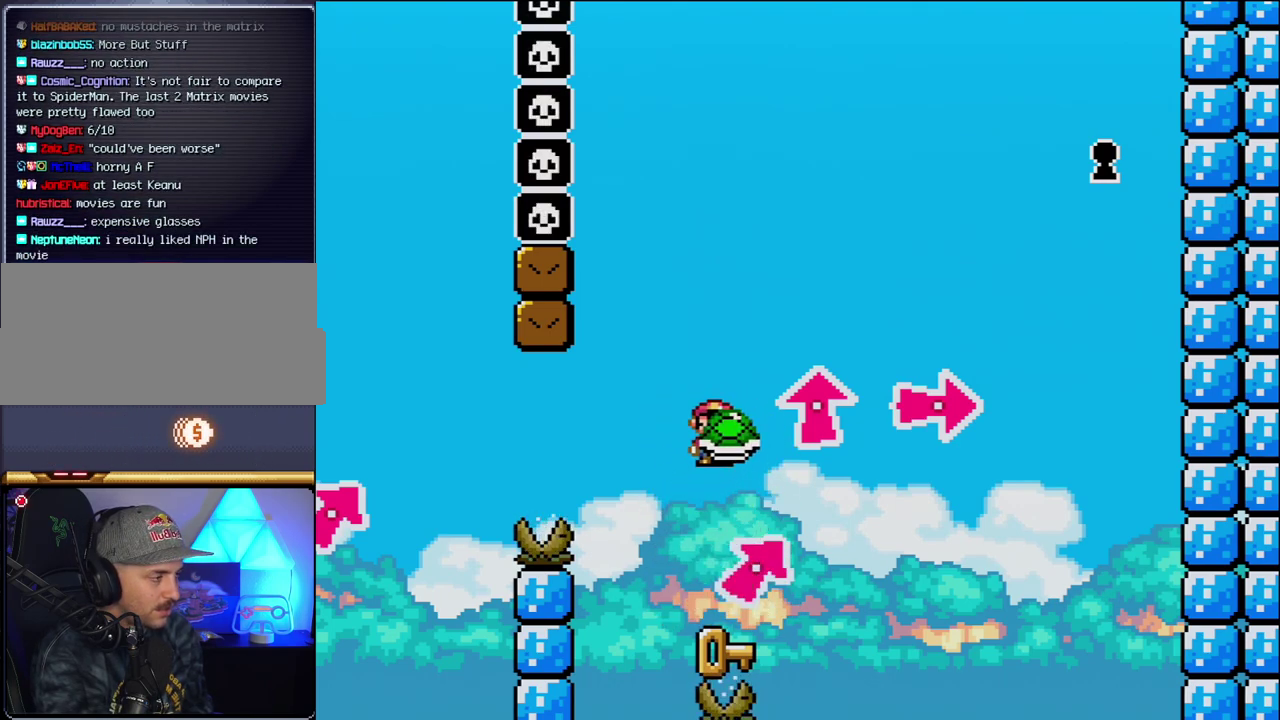
{"buttons": ["B", "Y", "DPAD_LEFT"], "events": [[83, "DPAD_RIGHT", "up"], [117, "DPAD_LEFT", "down"], [267, "DPAD_LEFT", "up"], [300, "DPAD_RIGHT", "down"], [450, "B", "down"], [450, "DPAD_RIGHT", "up"], [483, "DPAD_LEFT", "down"]]}
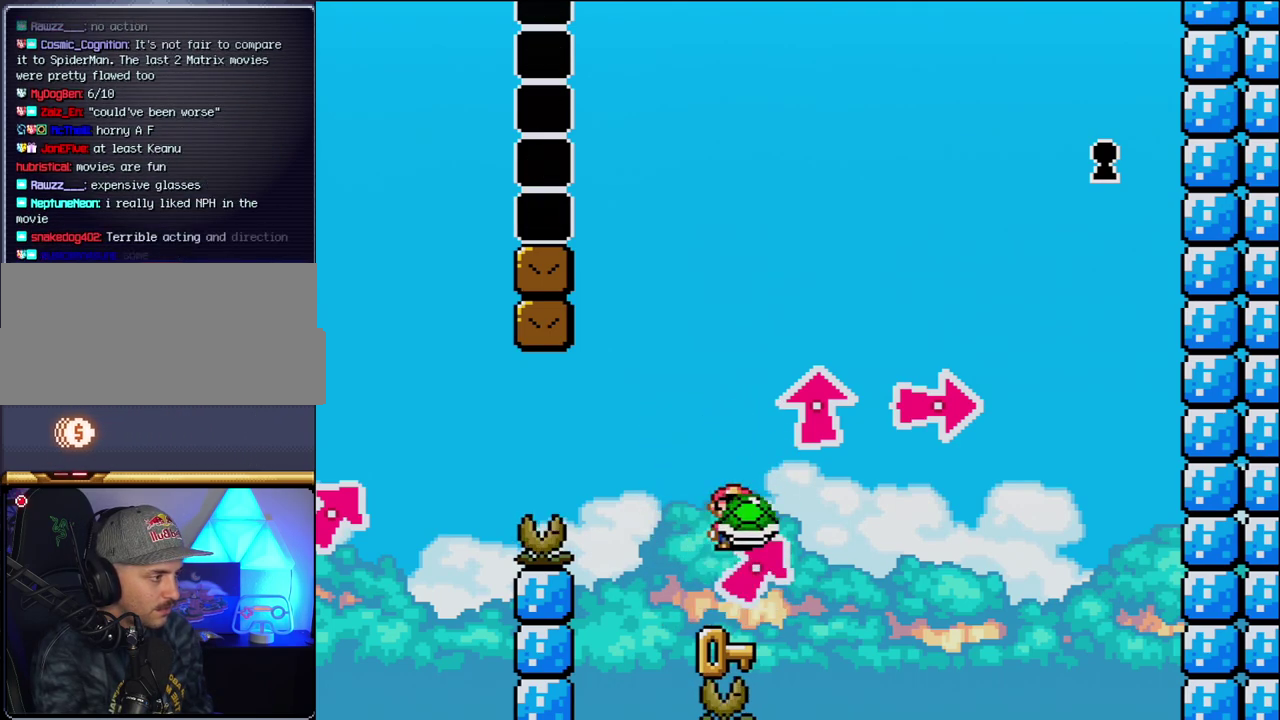
{"buttons": ["Y", "DPAD_LEFT"], "events": [[83, "B", "up"], [167, "DPAD_LEFT", "up"], [200, "DPAD_RIGHT", "down"], [367, "DPAD_RIGHT", "up"], [433, "DPAD_LEFT", "down"]]}
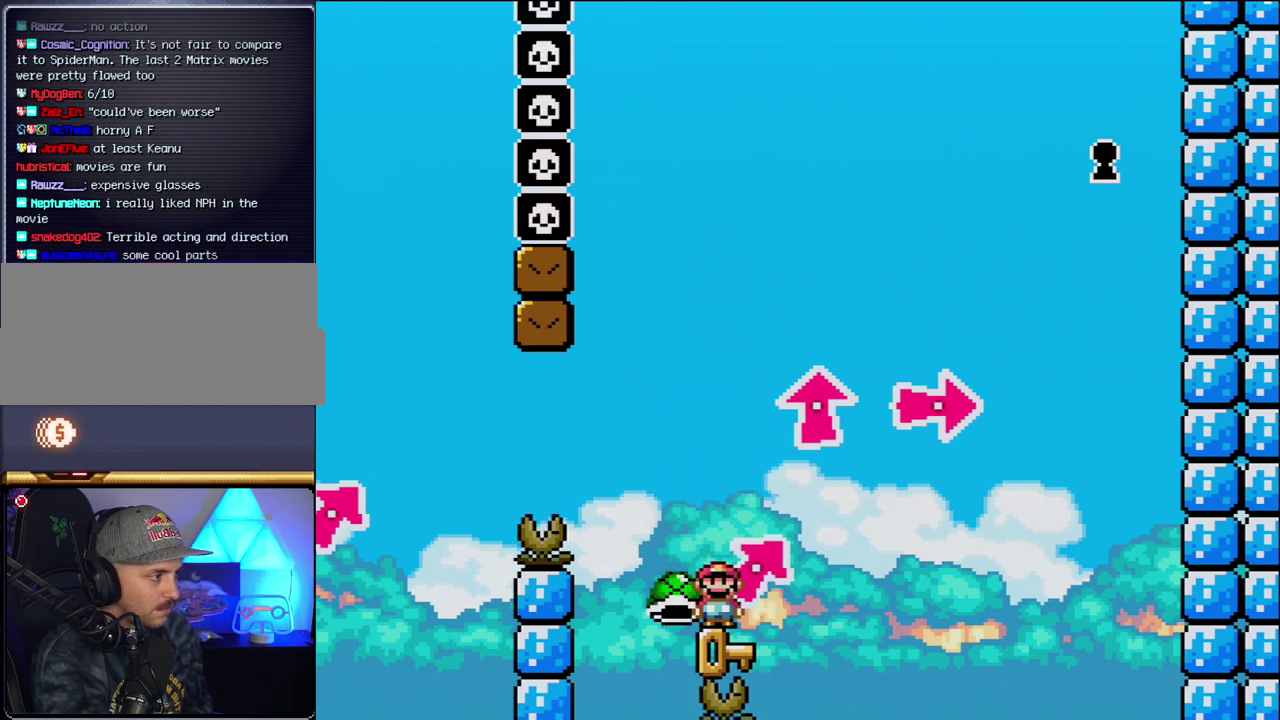
{"buttons": ["Y"], "events": [[50, "DPAD_LEFT", "up"], [83, "DPAD_RIGHT", "down"], [117, "B", "down"], [267, "DPAD_RIGHT", "up"], [300, "B", "up"], [300, "DPAD_LEFT", "down"], [450, "DPAD_LEFT", "up"]]}
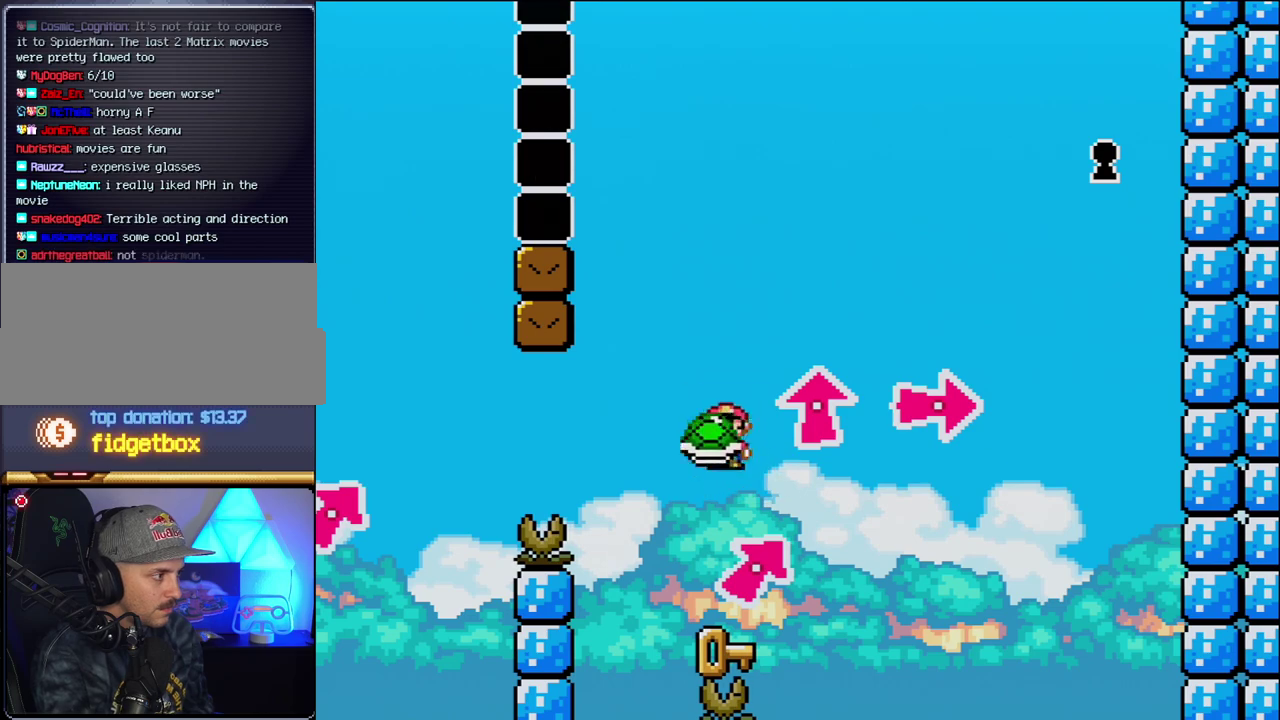
{"buttons": ["B", "Y", "DPAD_RIGHT"], "events": [[17, "DPAD_RIGHT", "down"], [150, "DPAD_RIGHT", "up"], [183, "DPAD_LEFT", "down"], [333, "B", "down"], [333, "DPAD_LEFT", "up"], [400, "DPAD_RIGHT", "down"]]}
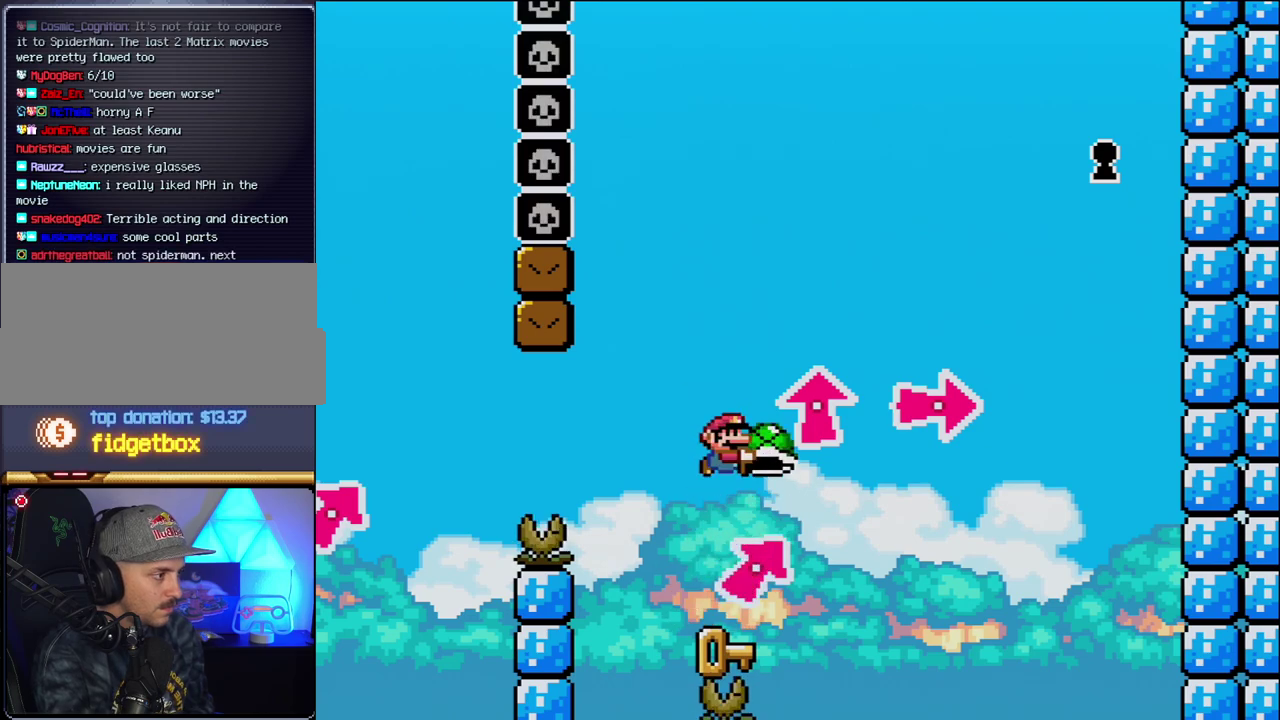
{"buttons": ["Y"], "events": [[17, "B", "up"], [50, "DPAD_RIGHT", "up"], [83, "DPAD_LEFT", "down"], [233, "DPAD_LEFT", "up"], [333, "DPAD_RIGHT", "down"], [450, "DPAD_RIGHT", "up"]]}
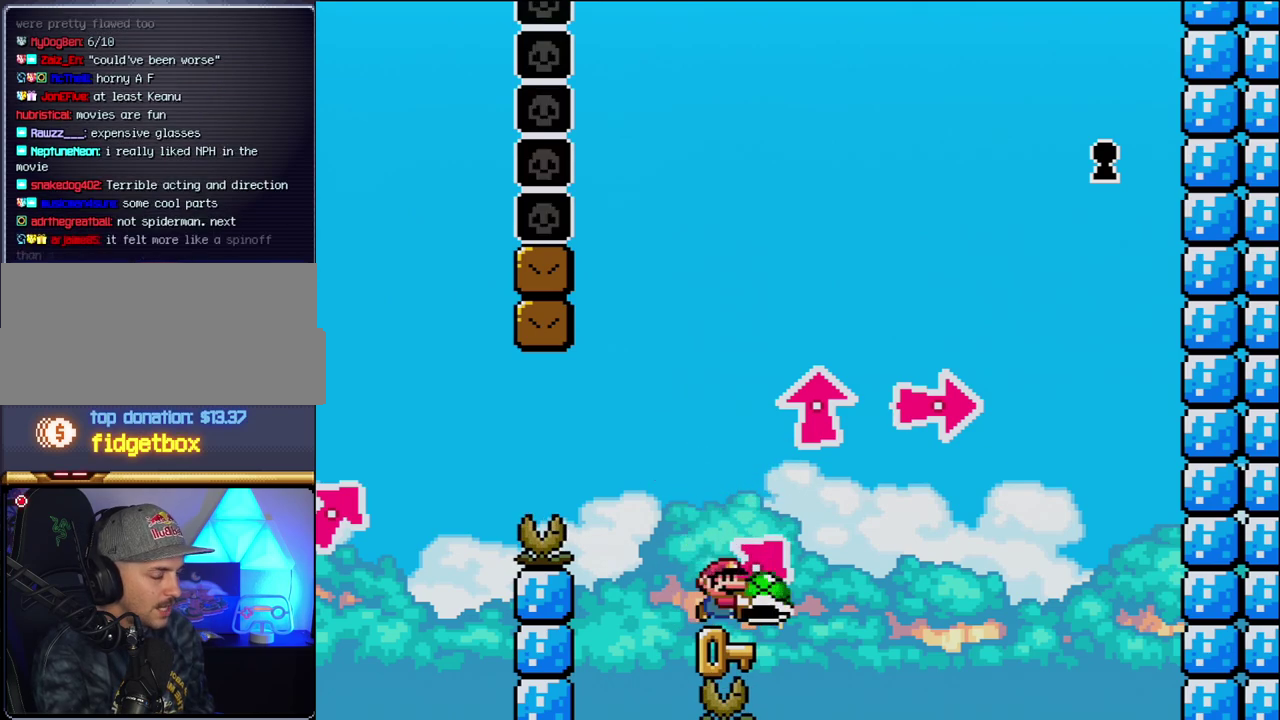
{"buttons": ["Y"], "events": []}
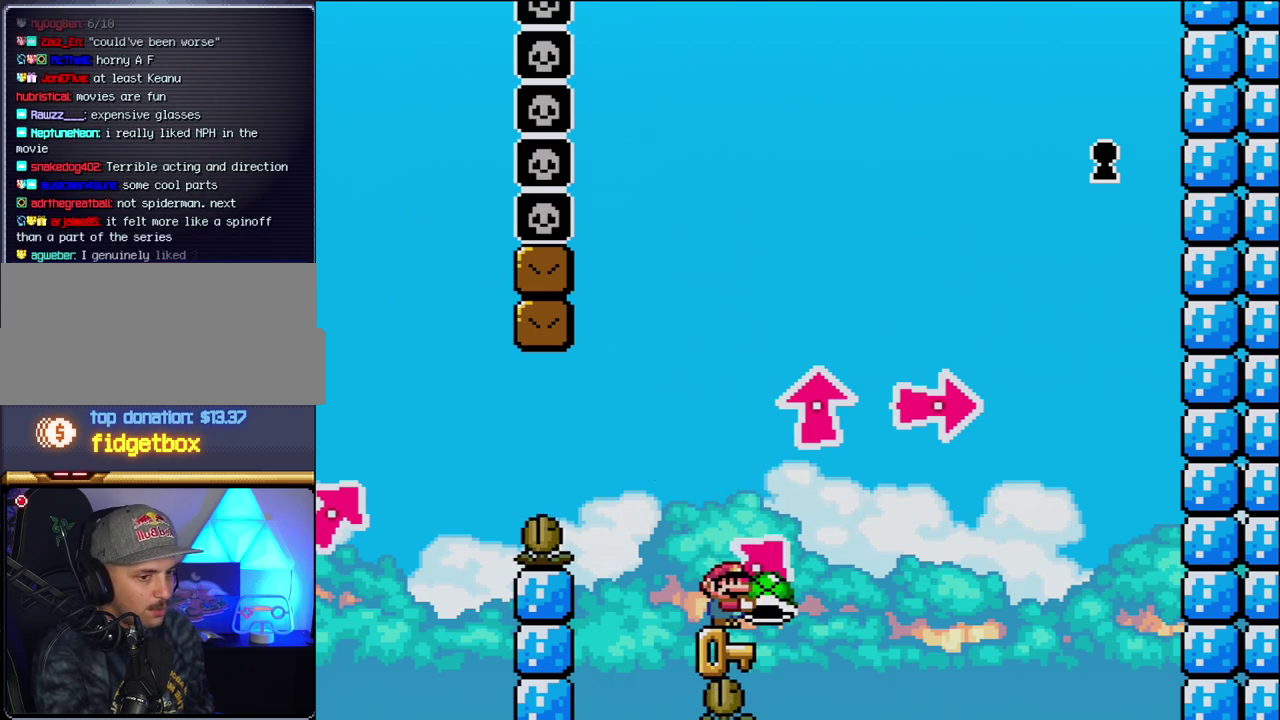
{"buttons": ["Y"], "events": []}
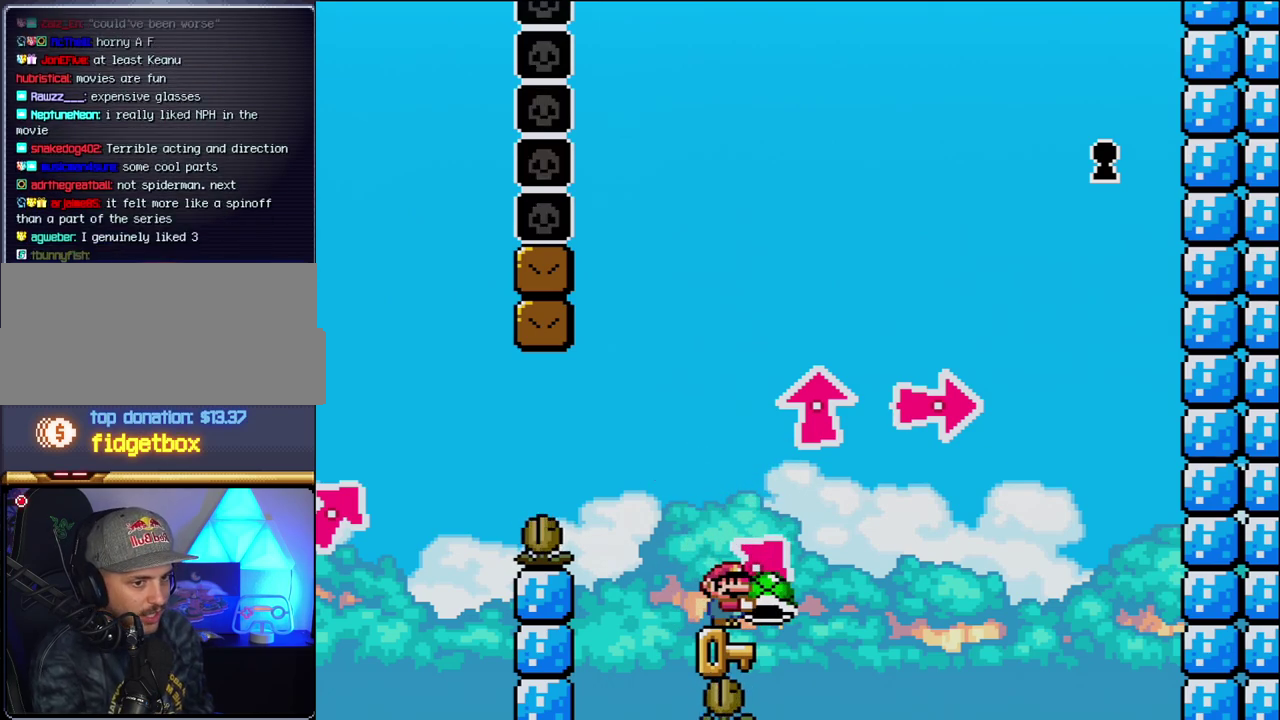
{"buttons": ["Y"], "events": []}
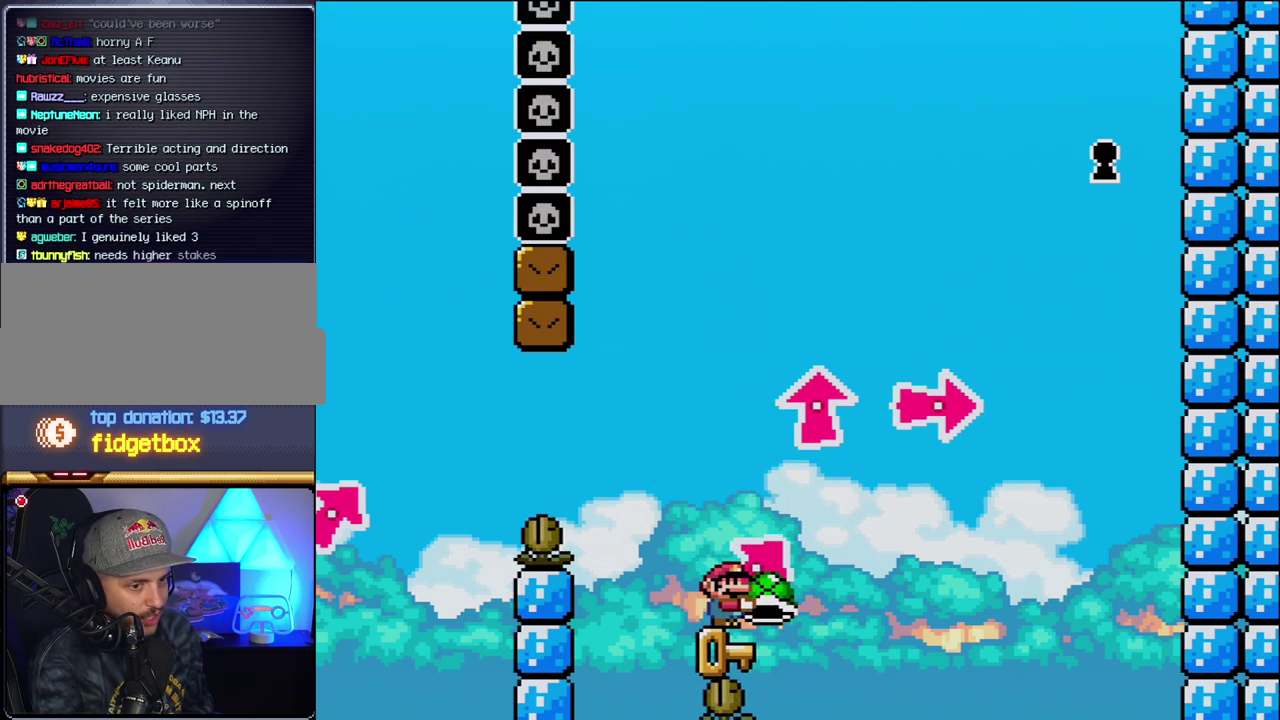
{"buttons": ["Y"], "events": []}
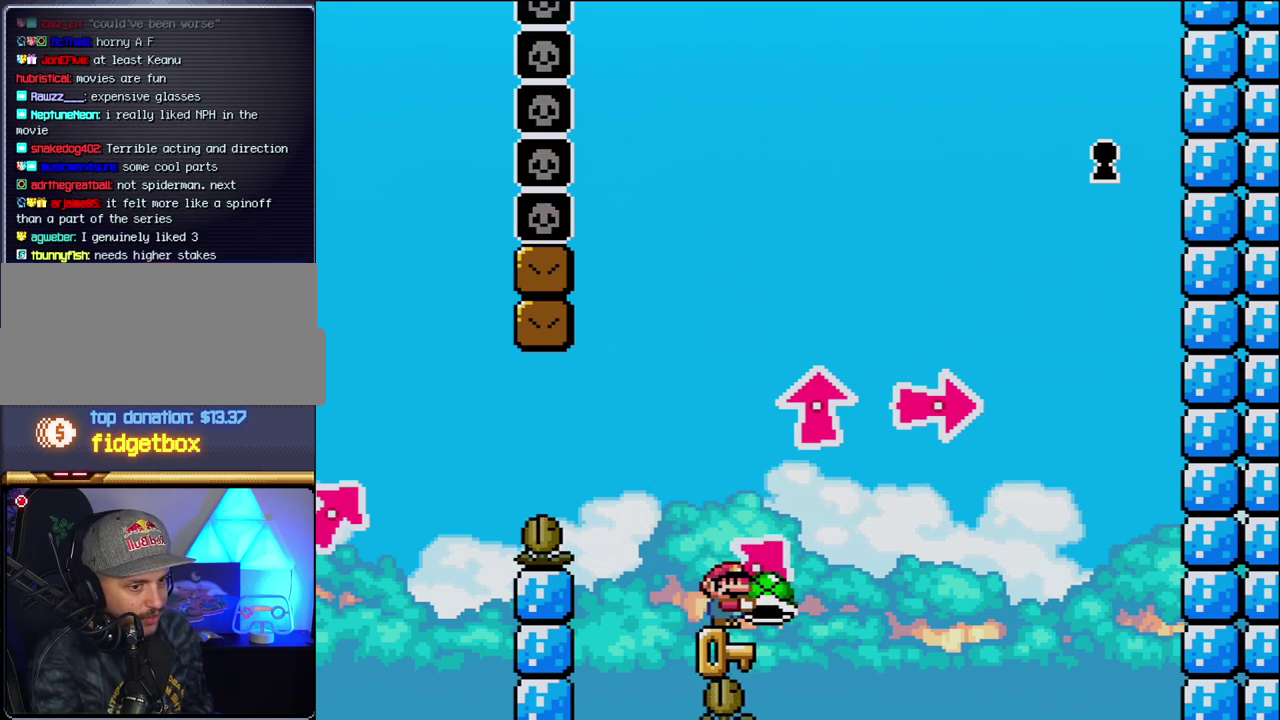
{"buttons": ["Y"], "events": []}
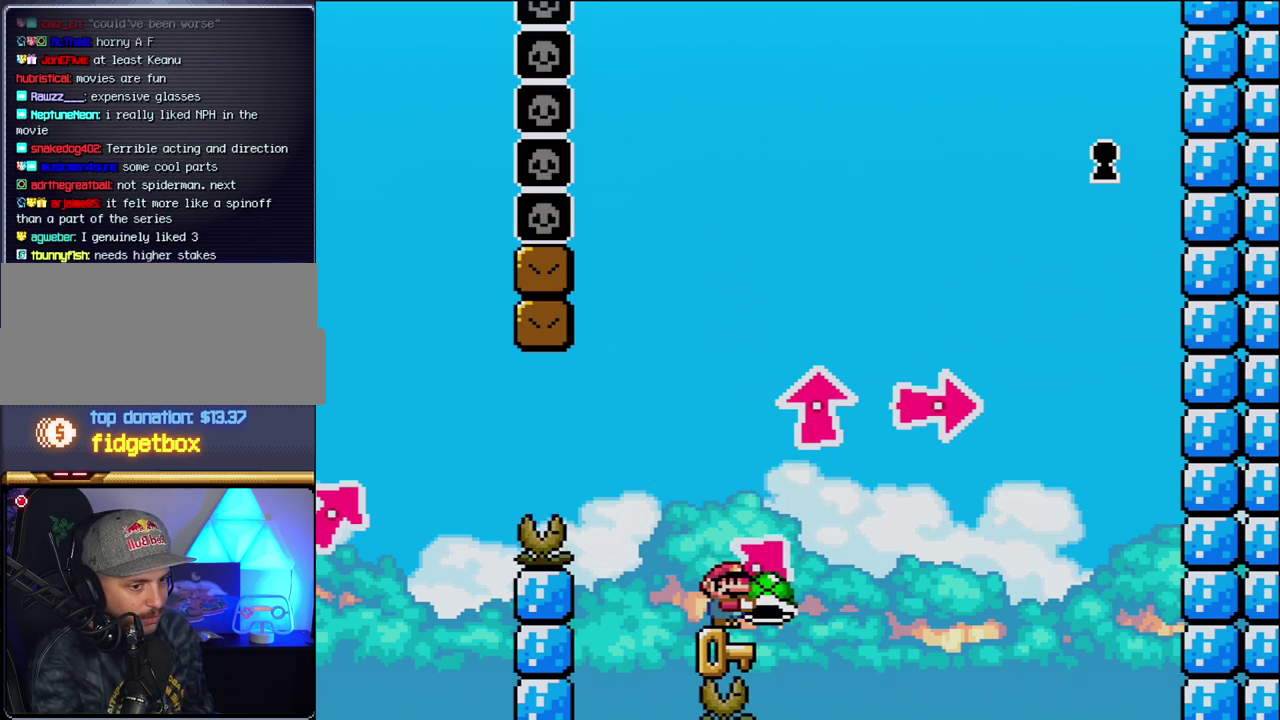
{"buttons": ["Y"], "events": []}
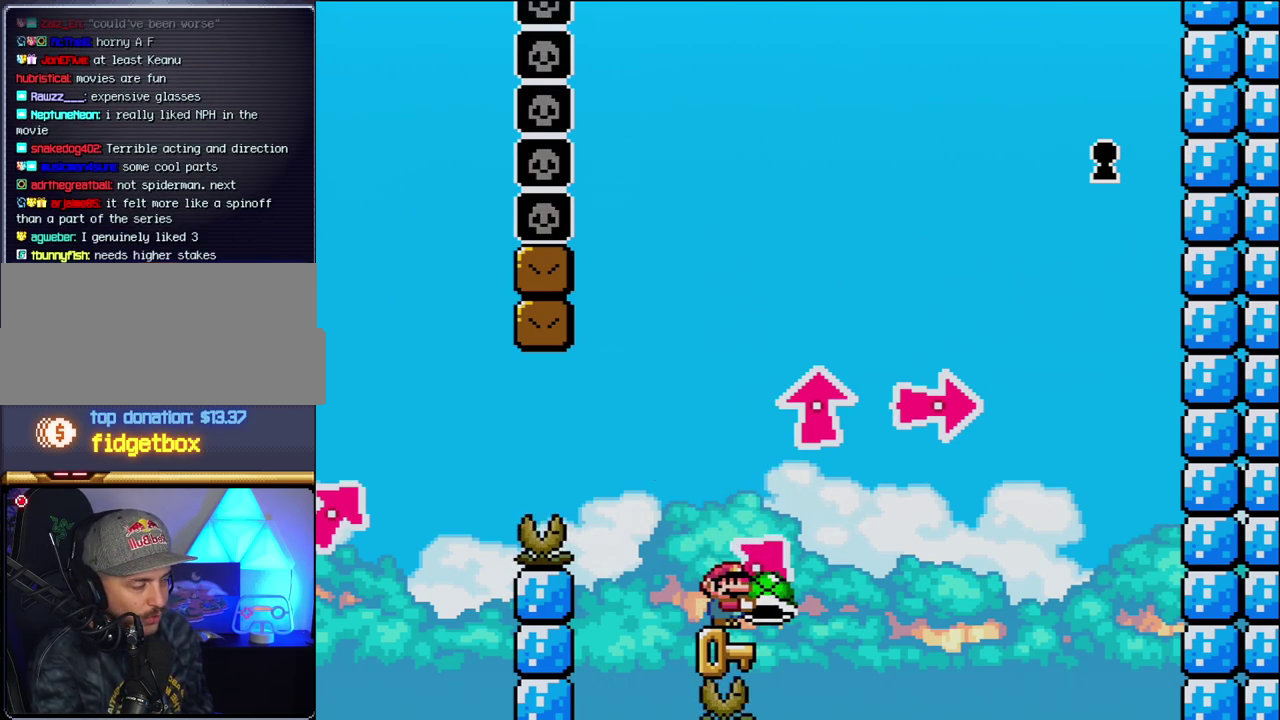
{"buttons": ["Y"], "events": []}
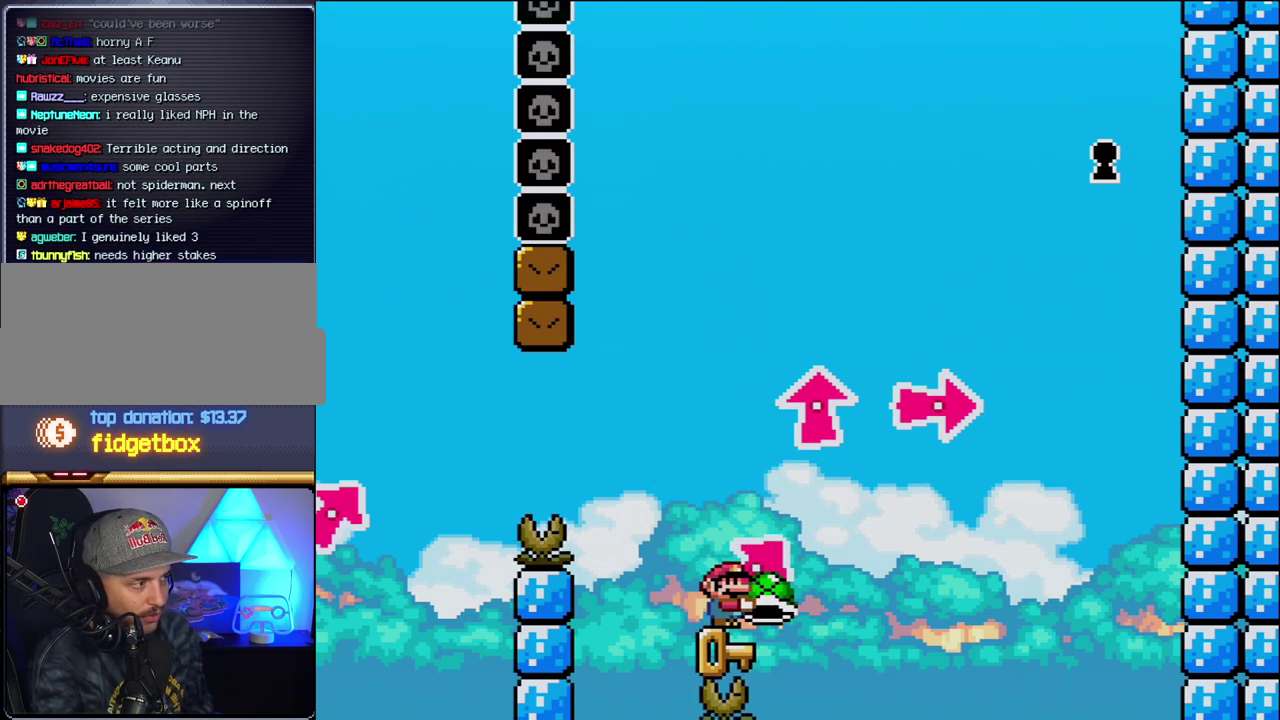
{"buttons": ["B", "Y"], "events": [[400, "B", "down"]]}
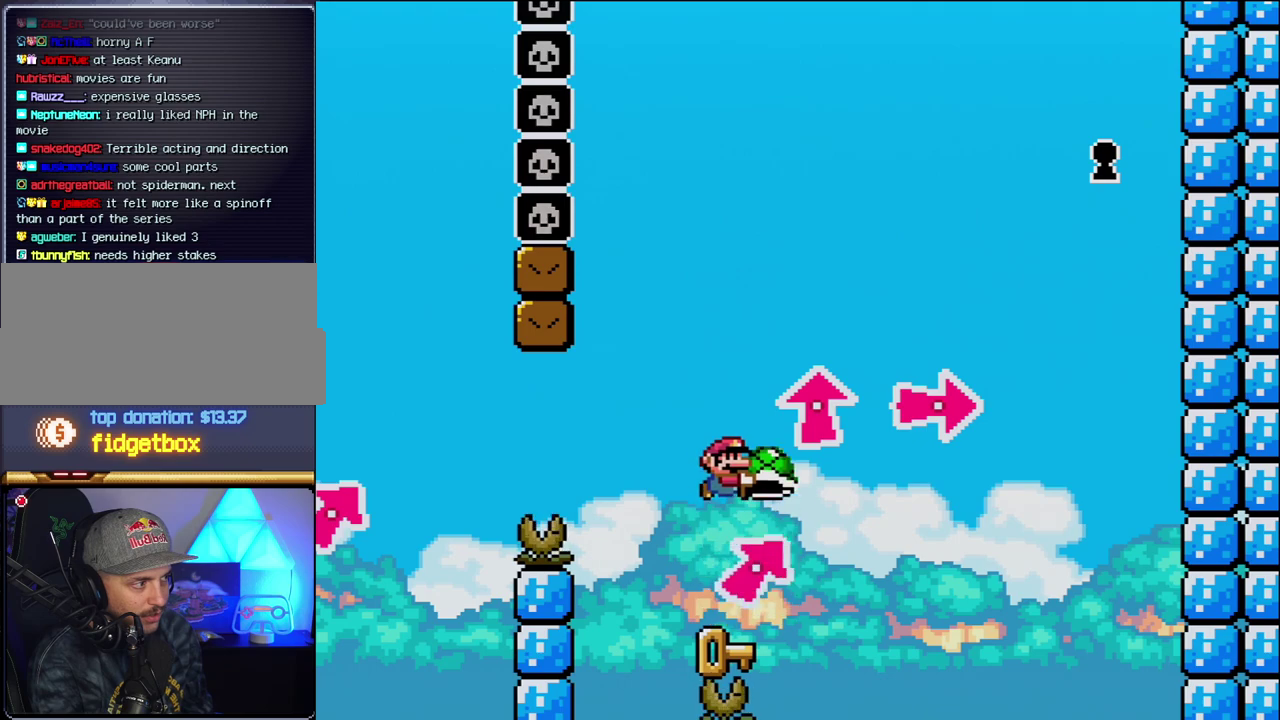
{"buttons": ["Y"], "events": [[83, "B", "up"]]}
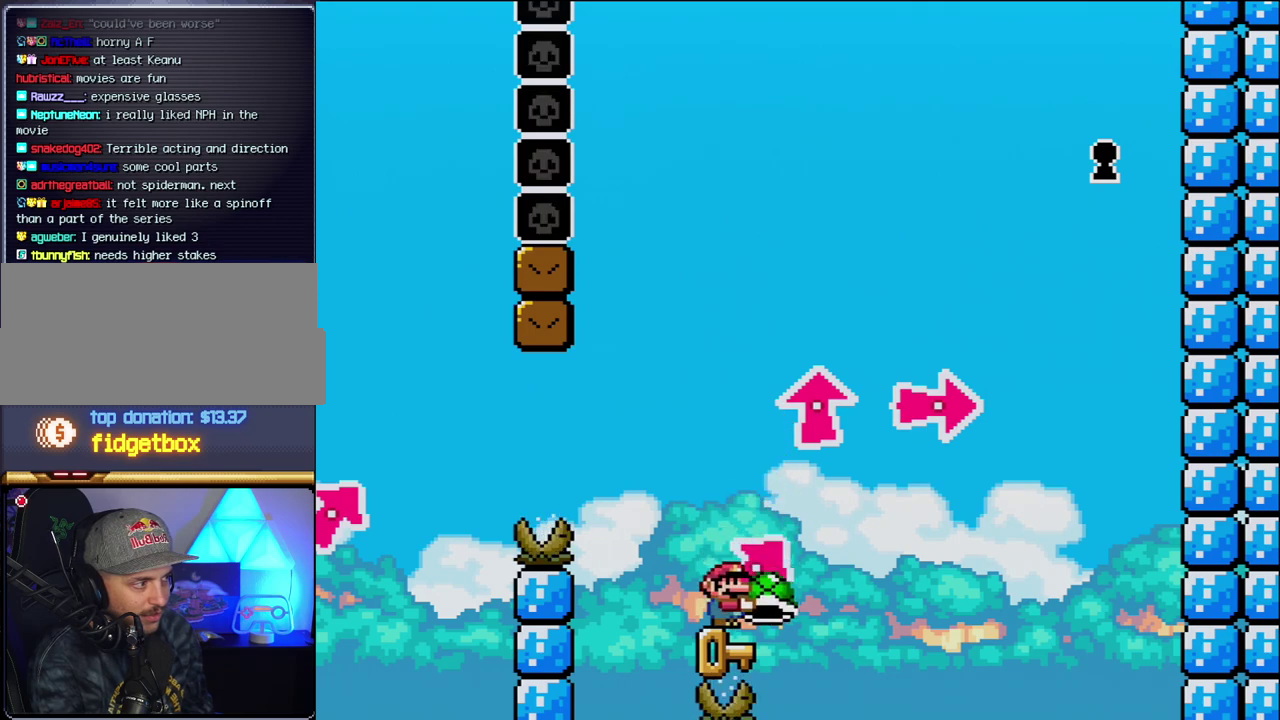
{"buttons": ["Y"], "events": [[50, "B", "down"], [200, "B", "up"]]}
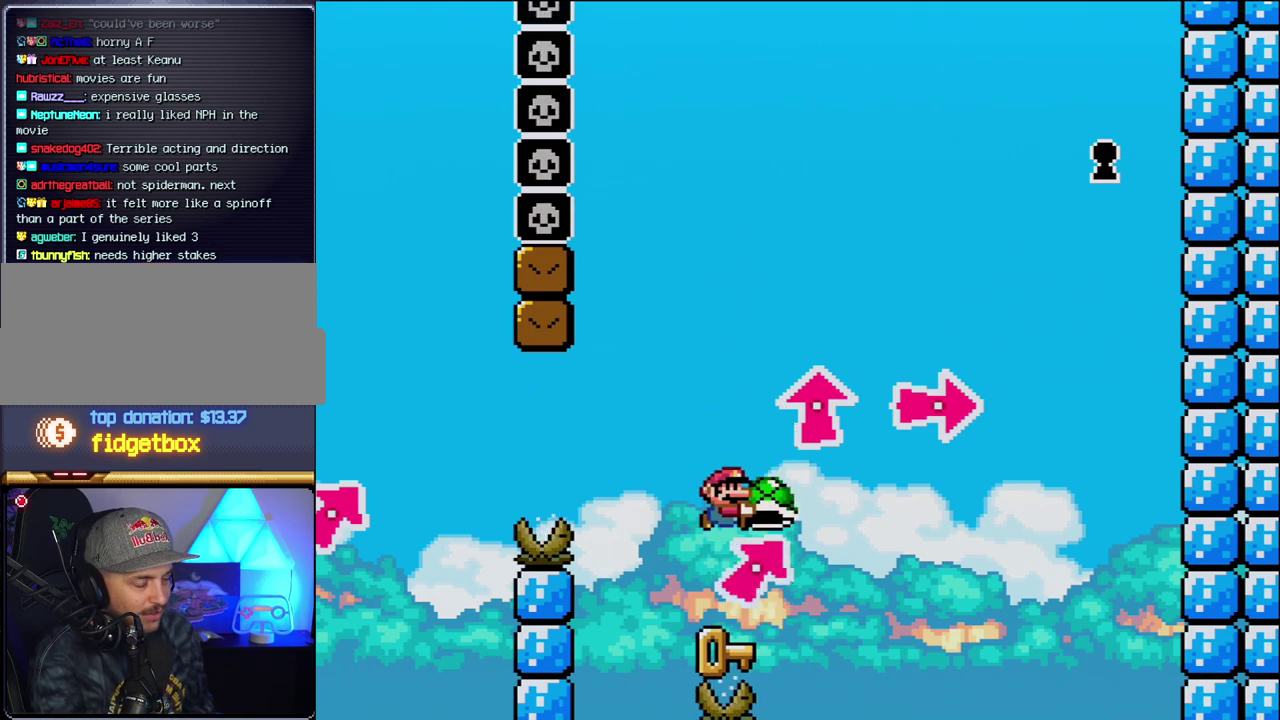
{"buttons": ["Y"], "events": []}
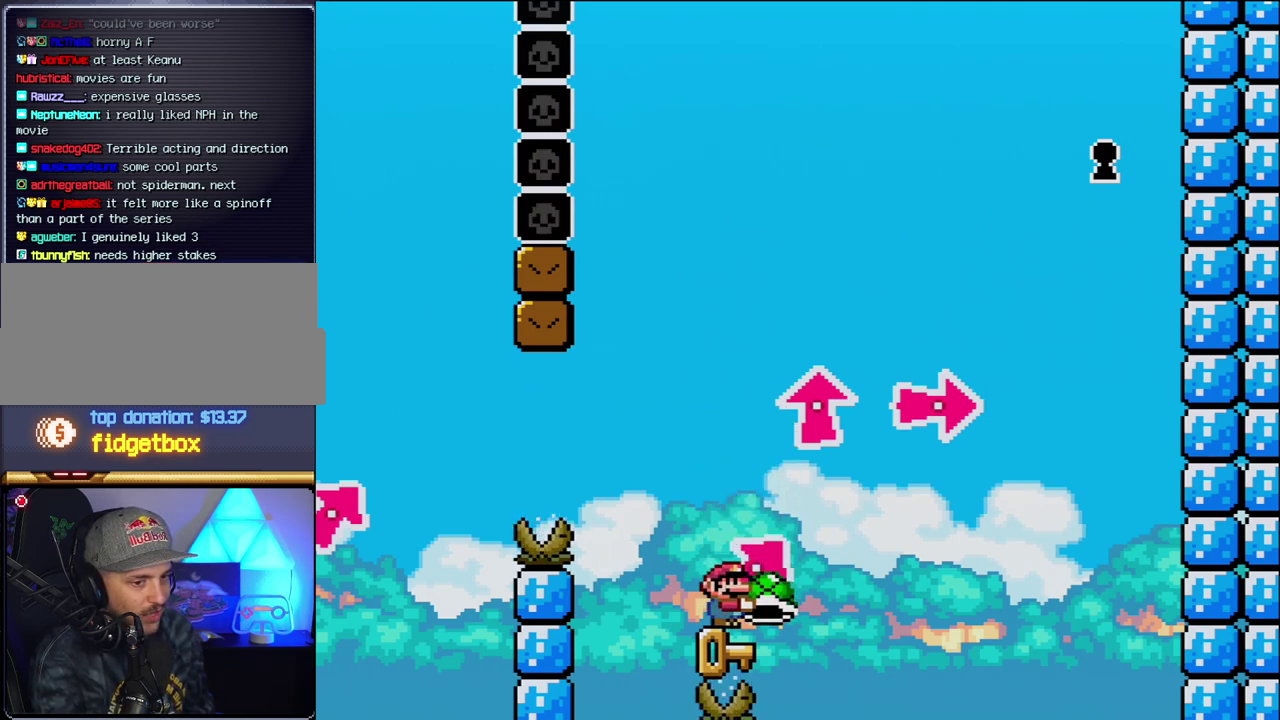
{"buttons": ["Y"], "events": []}
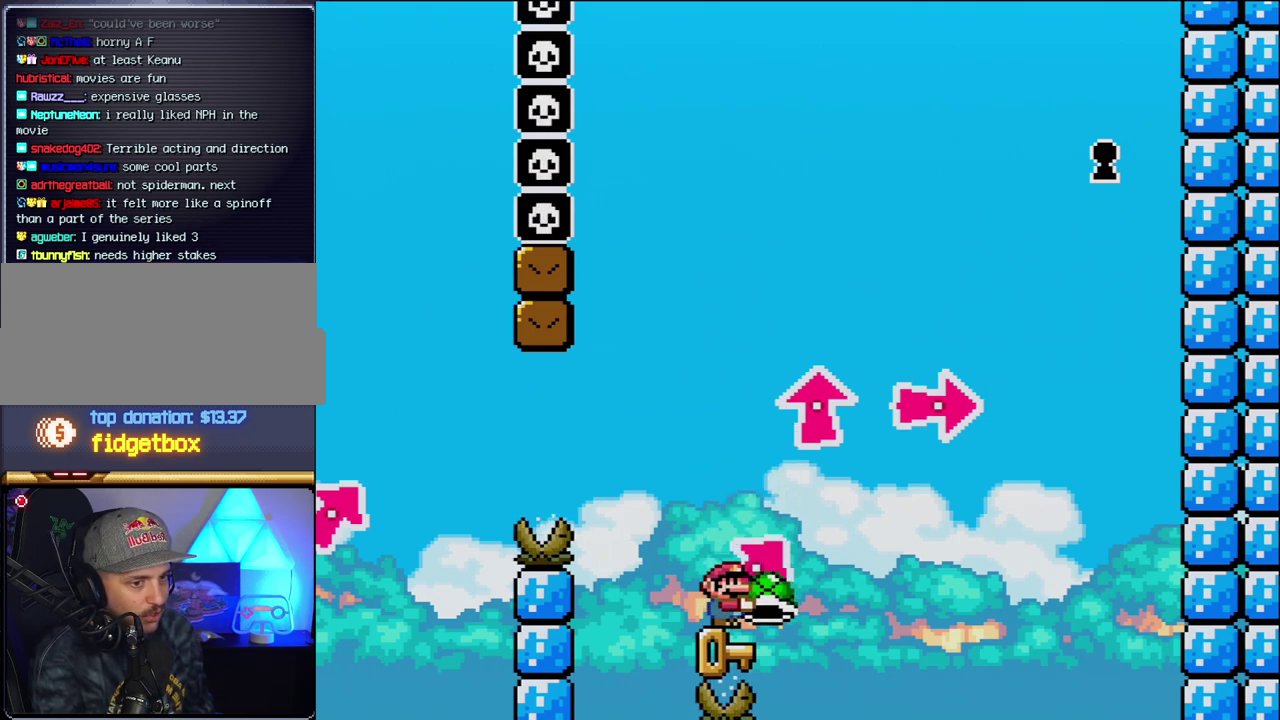
{"buttons": ["Y"], "events": []}
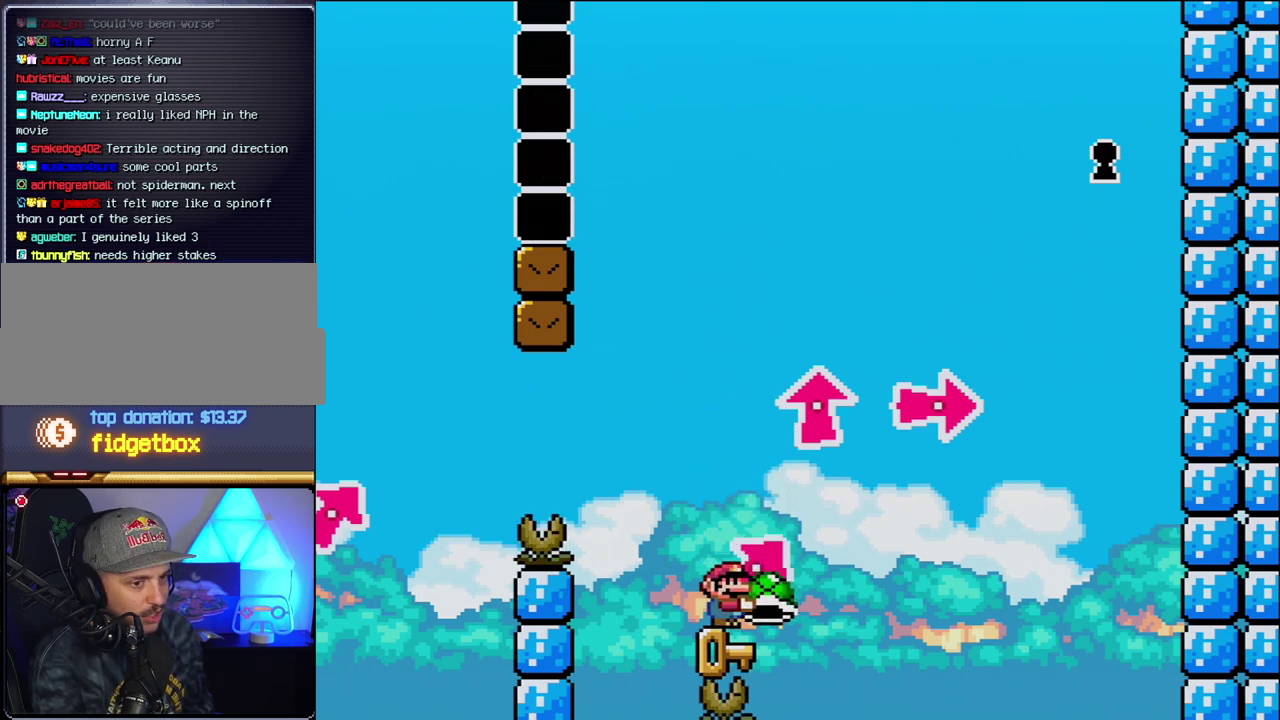
{"buttons": ["Y"], "events": []}
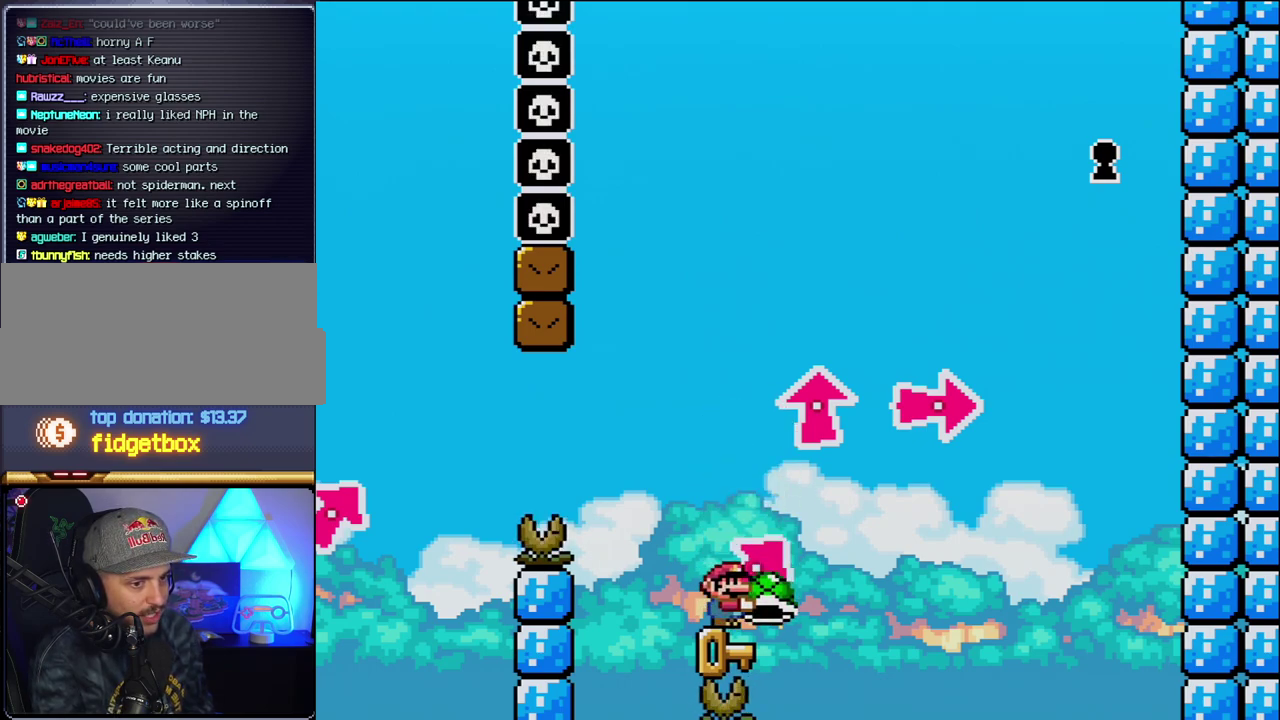
{"buttons": ["Y"], "events": []}
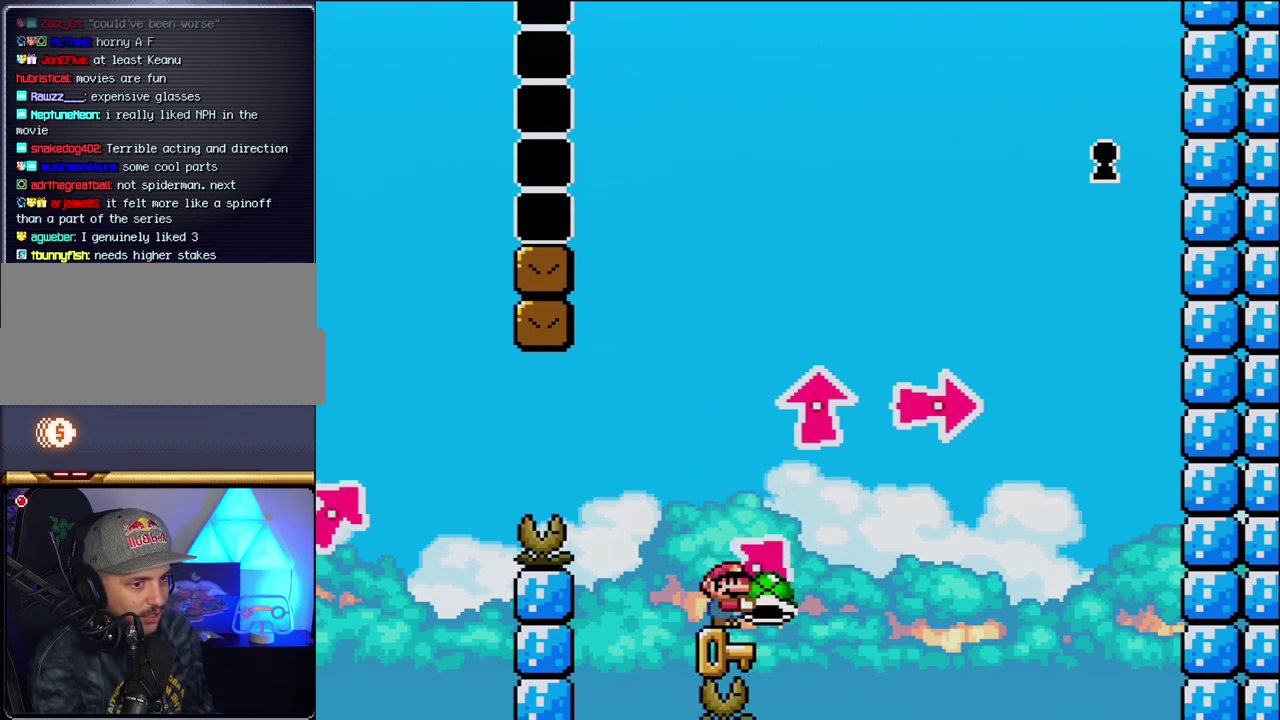
{"buttons": ["Y"], "events": []}
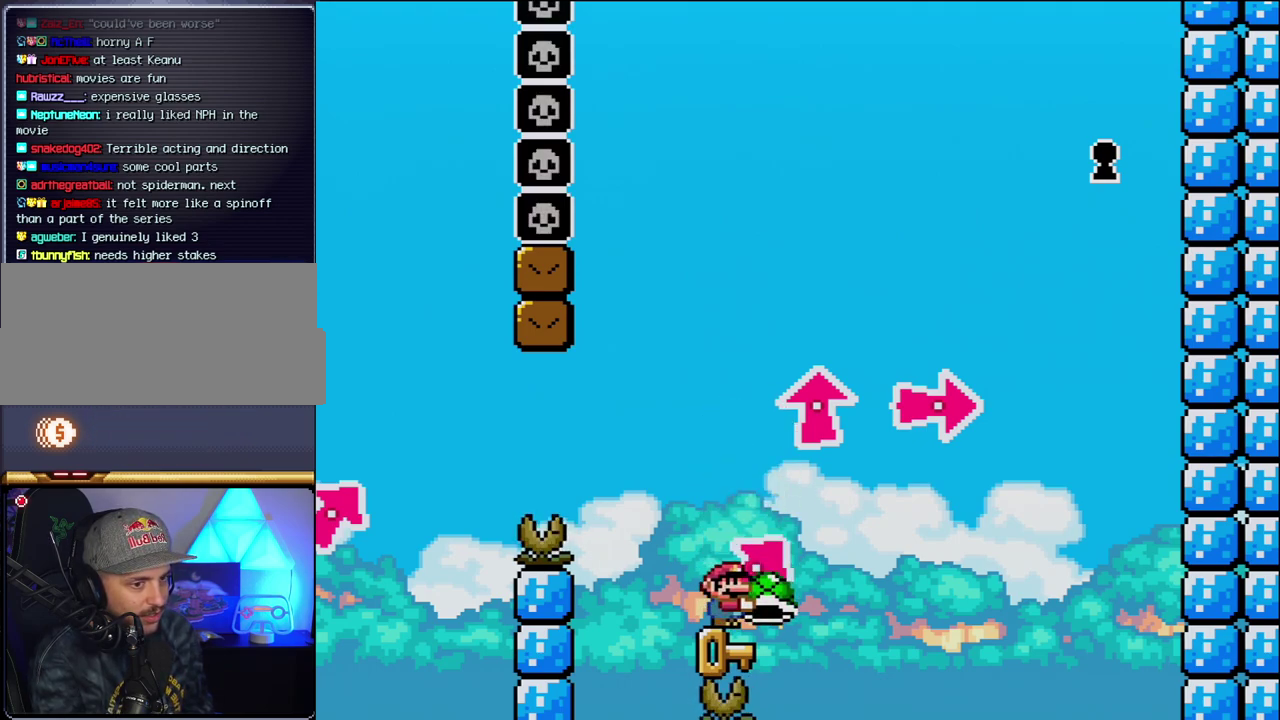
{"buttons": ["Y"], "events": [[183, "B", "down"], [300, "B", "up"]]}
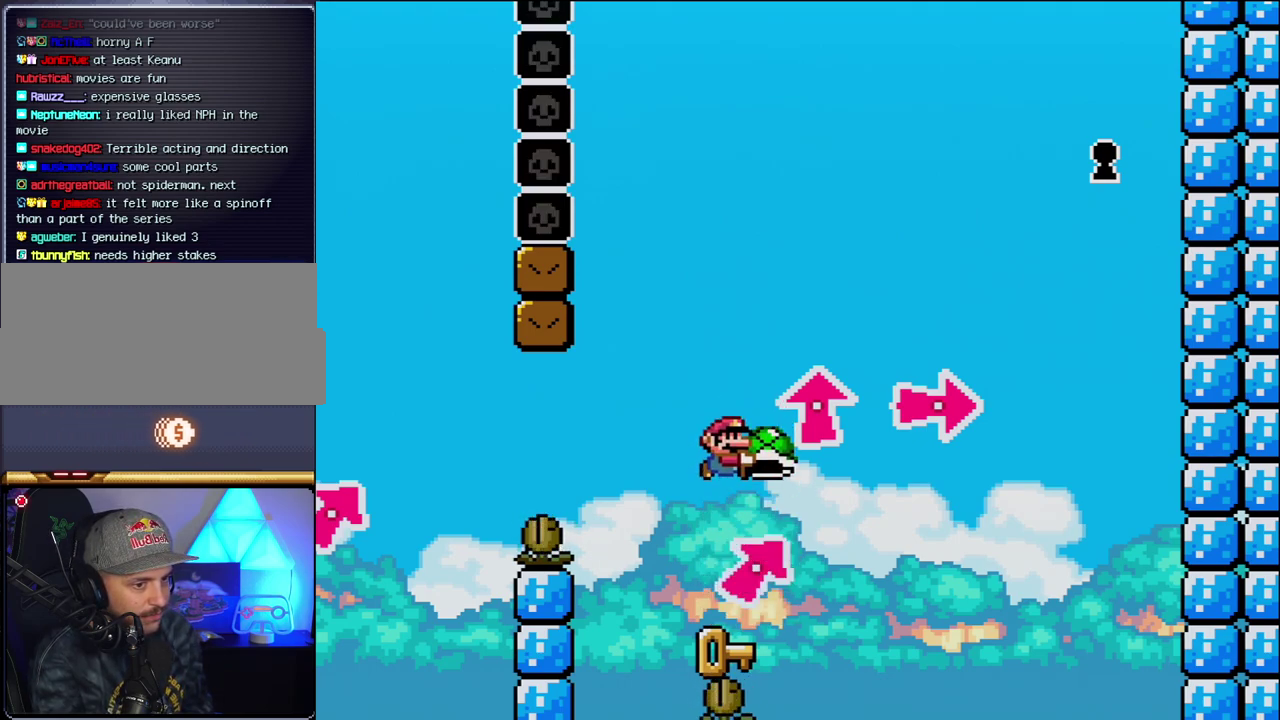
{"buttons": ["Y"], "events": [[300, "B", "down"], [450, "B", "up"]]}
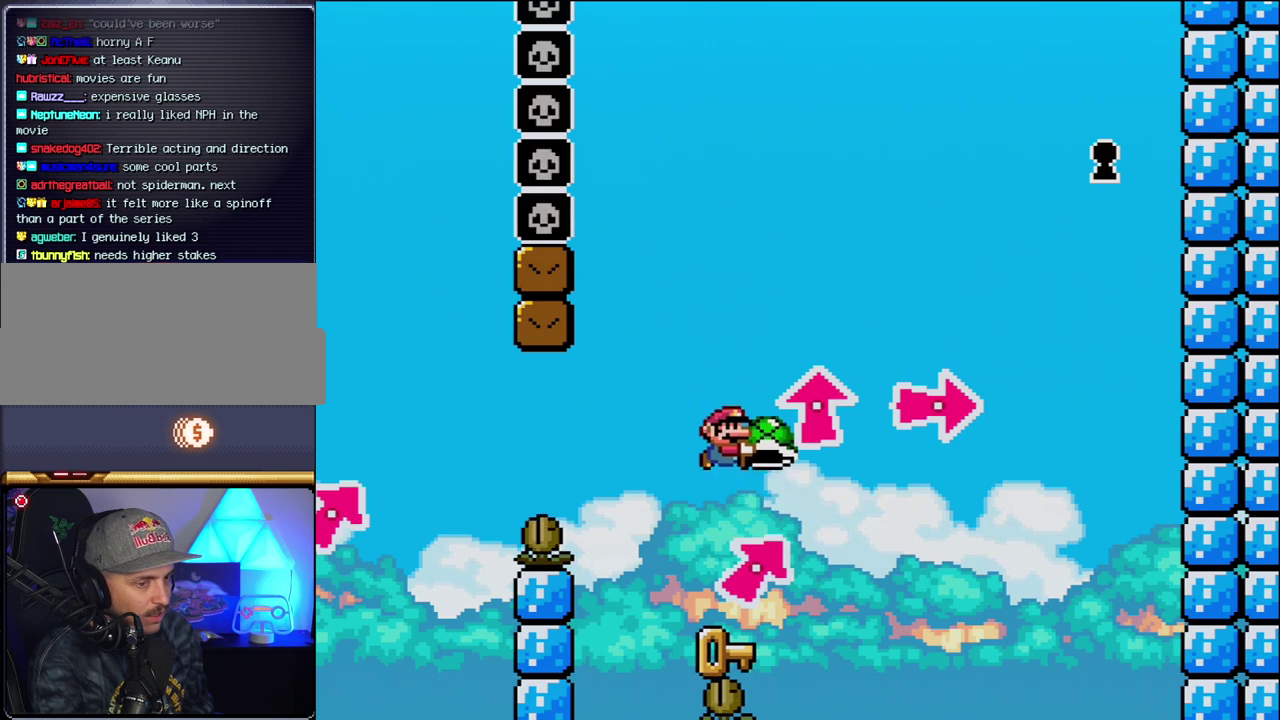
{"buttons": ["B", "Y"], "events": [[400, "B", "down"]]}
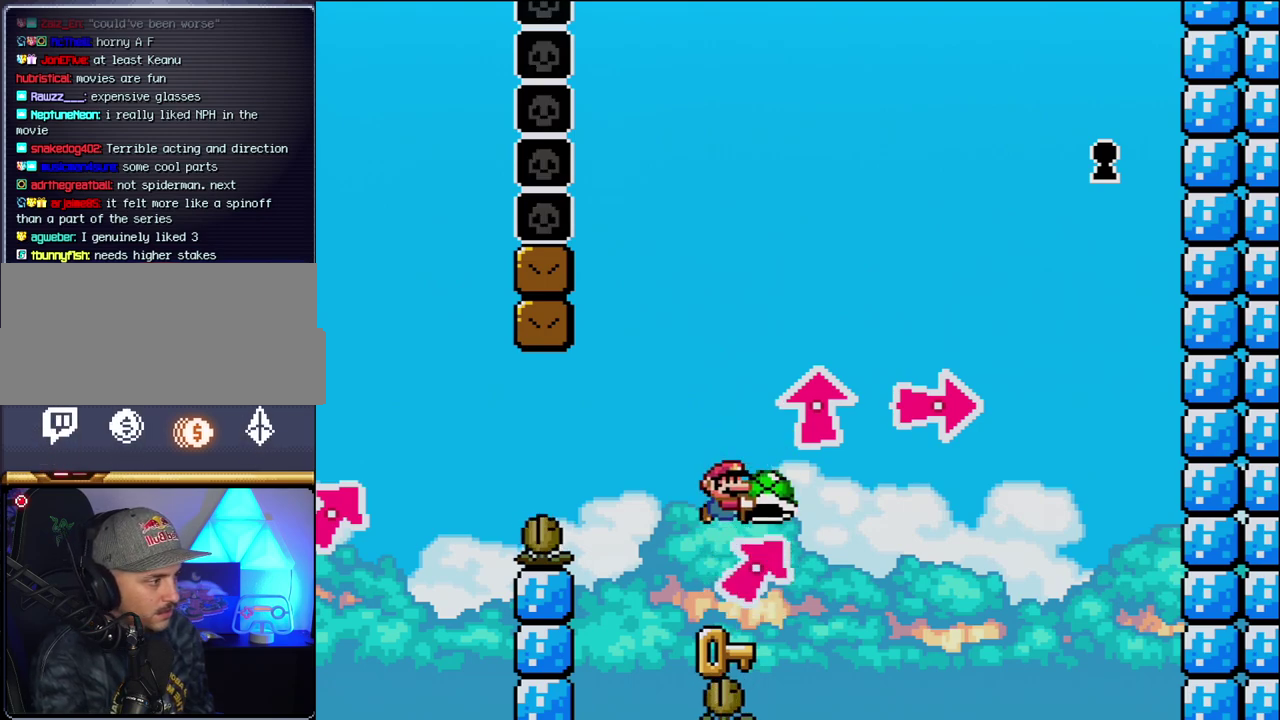
{"buttons": ["Y"], "events": [[50, "B", "up"]]}
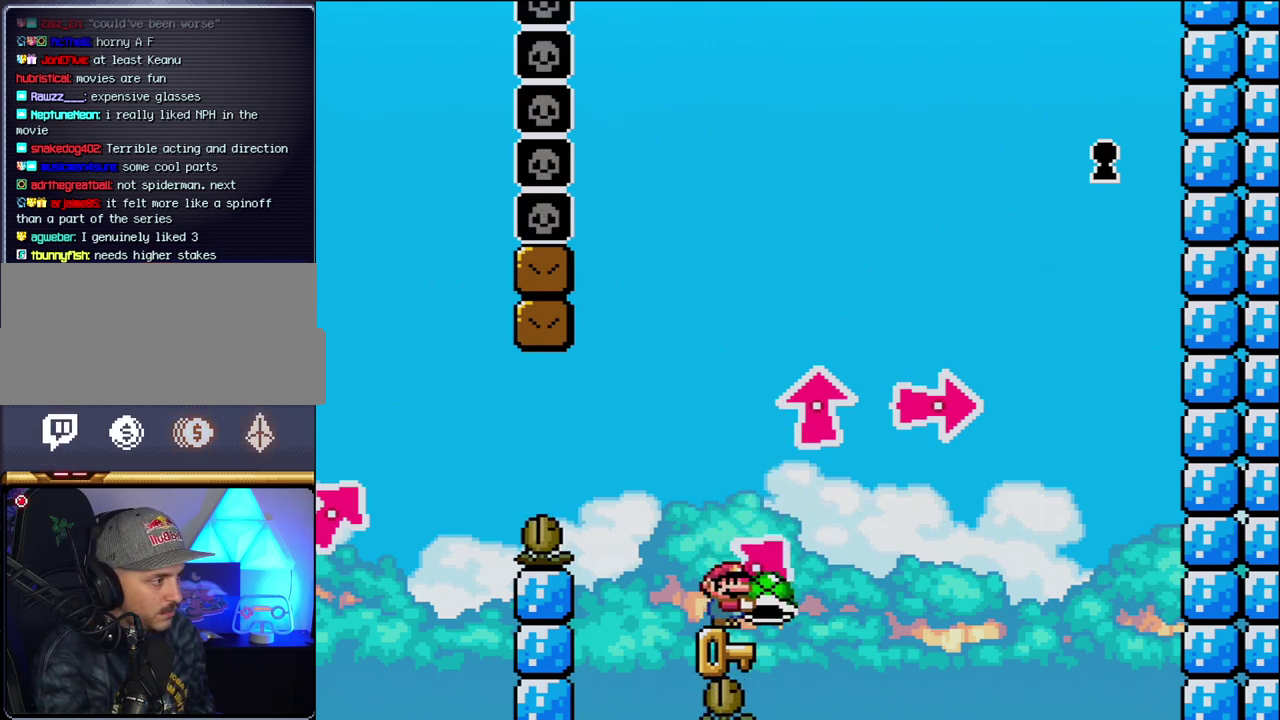
{"buttons": ["Y"], "events": [[50, "B", "down"], [83, "DPAD_RIGHT", "down"], [200, "B", "up"], [200, "DPAD_RIGHT", "up"], [267, "DPAD_LEFT", "down"], [433, "DPAD_LEFT", "up"]]}